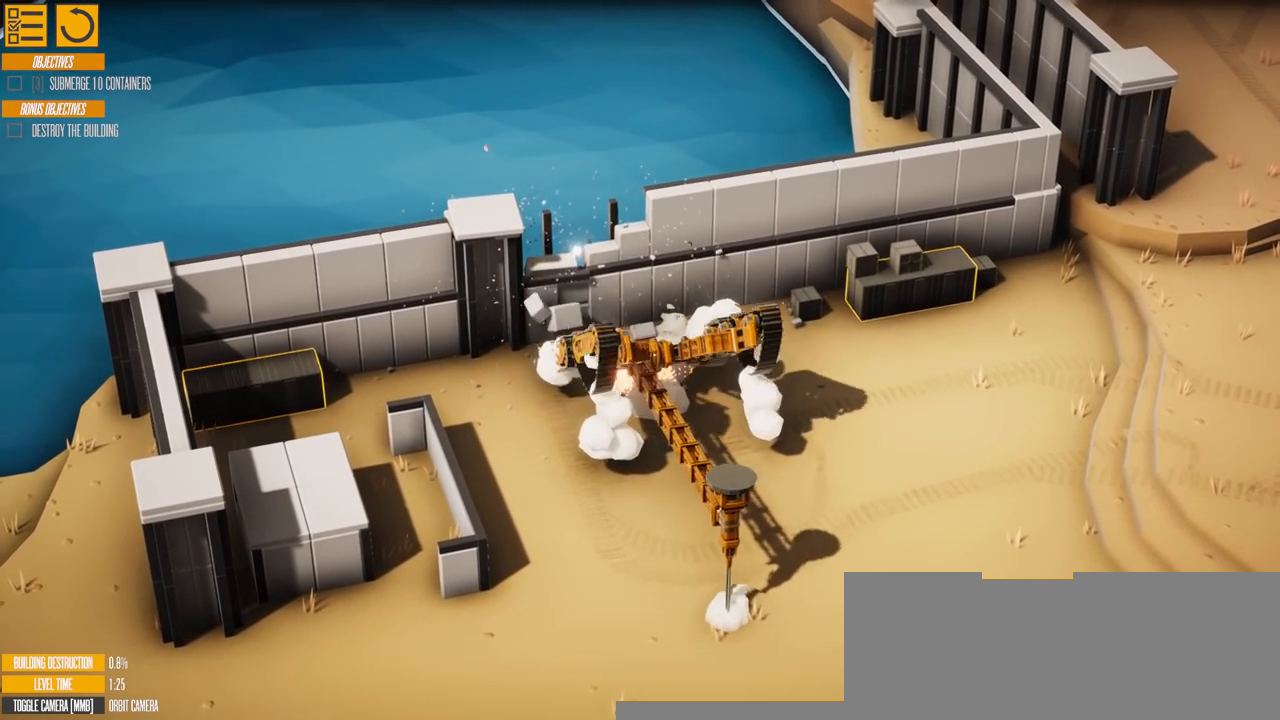
Gameplay with keyboard; each line is a JSON object with the keys held at the frame after it. "events" lists presses ("down") and releases ("up") of "a", "d", "e", "s" and "w" between this image and that frame as [ms after this image, input, new state], when the widget could be followed in between. No other keys are recorded. Mouse input is not recorded.
{"keys": [], "events": []}
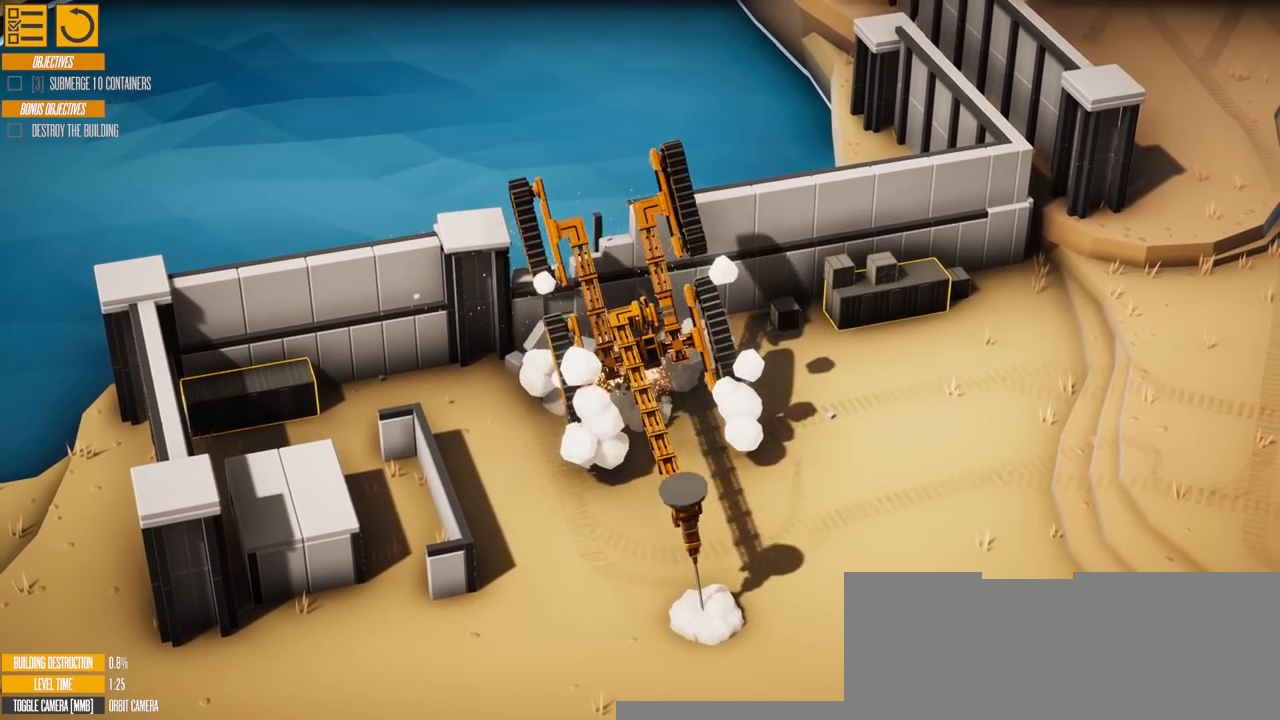
{"keys": ["s"], "events": [[267, "s", "down"]]}
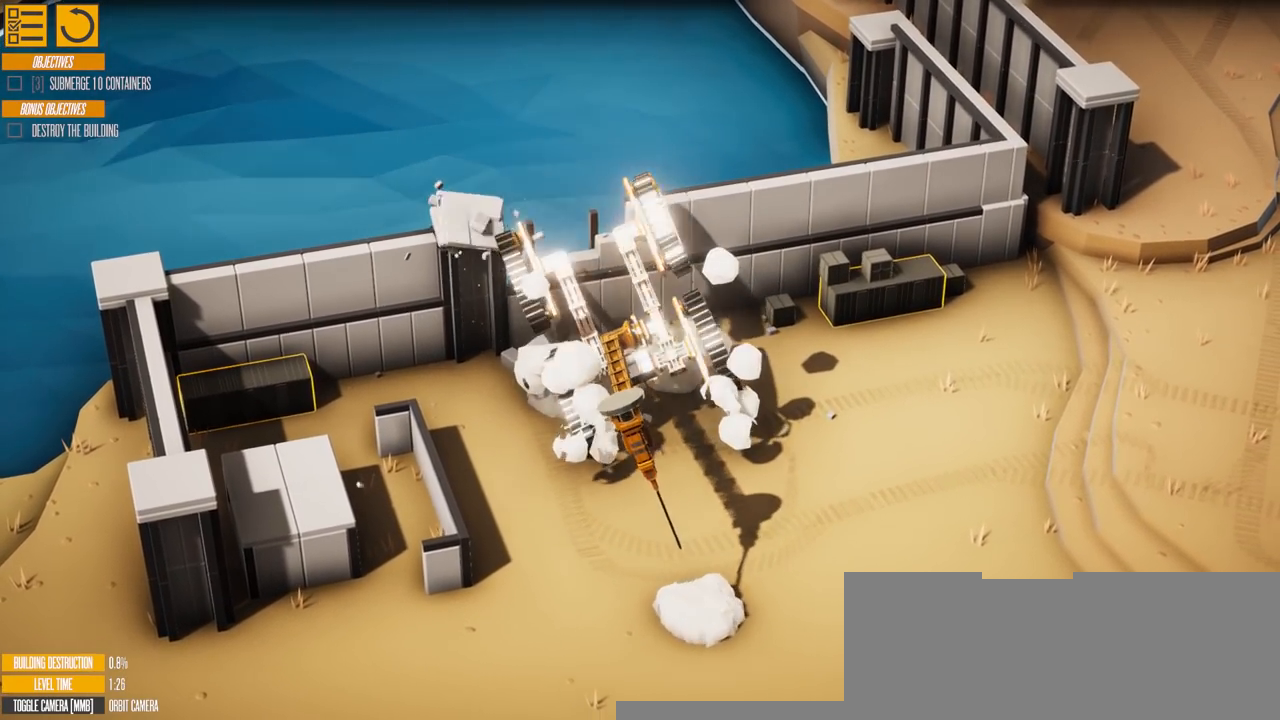
{"keys": ["s"], "events": []}
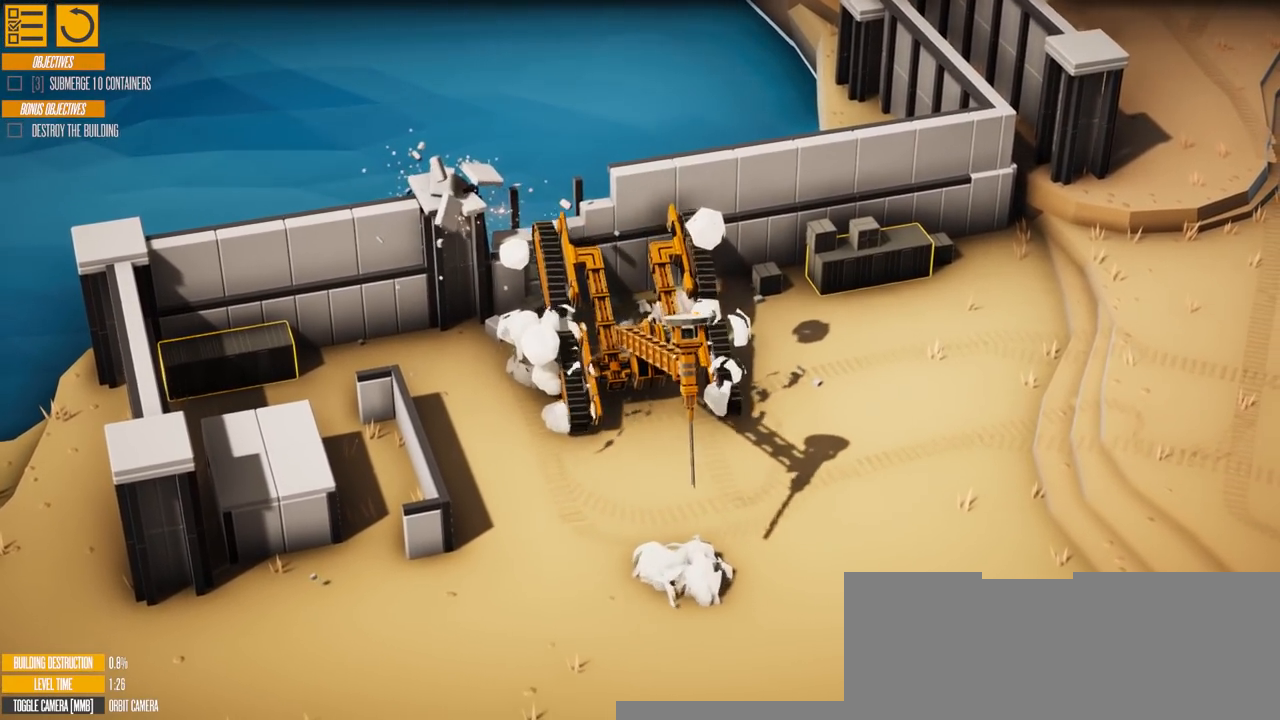
{"keys": ["w"], "events": [[217, "s", "up"], [317, "w", "down"]]}
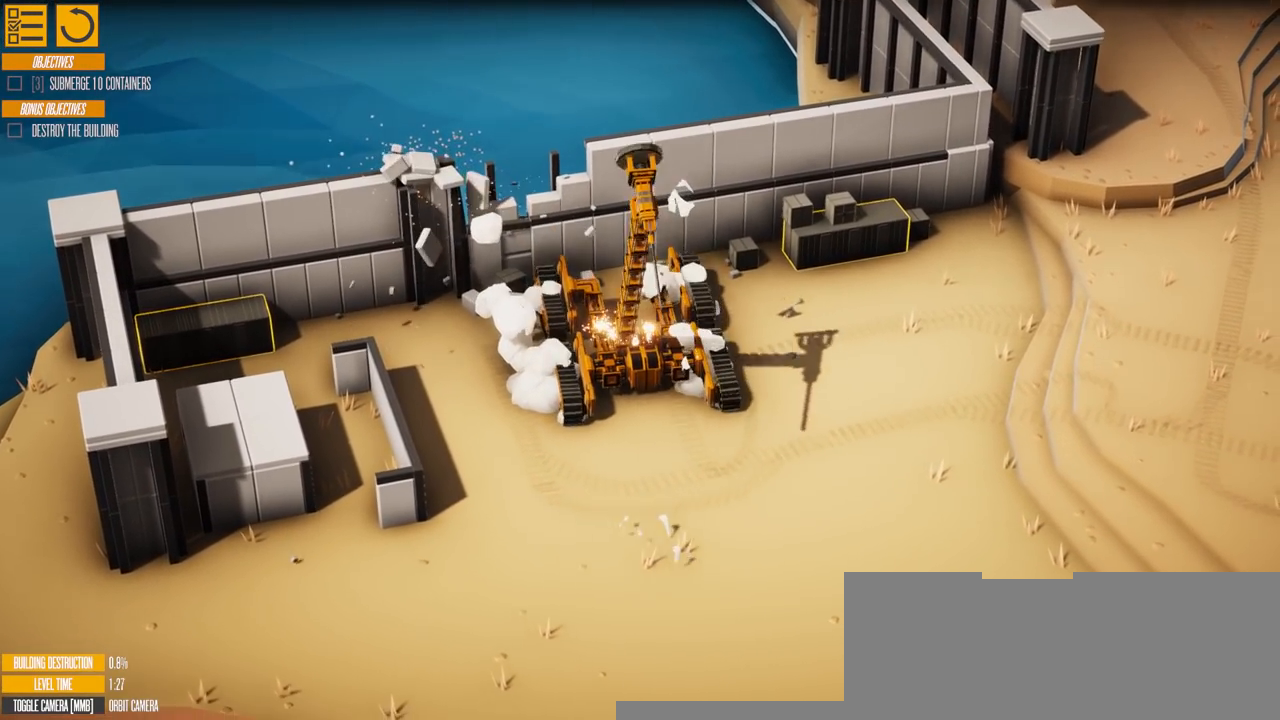
{"keys": ["a"], "events": [[234, "a", "down"], [501, "w", "up"]]}
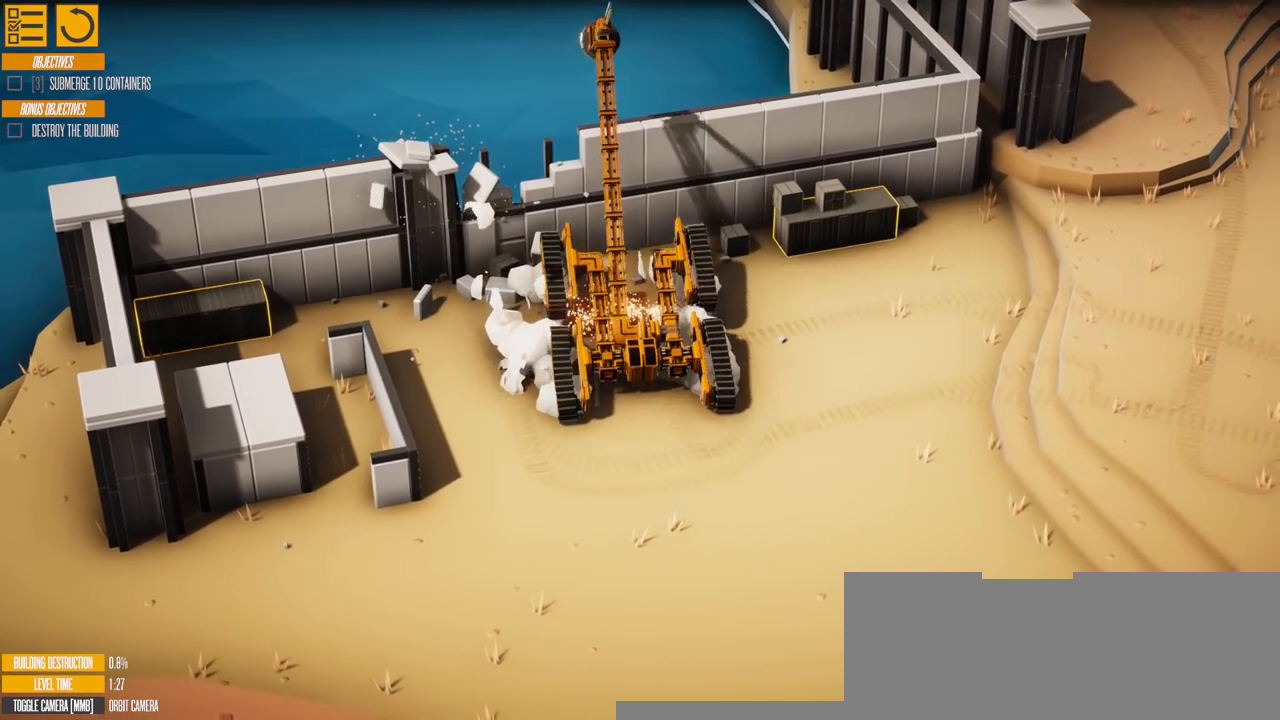
{"keys": ["a"], "events": []}
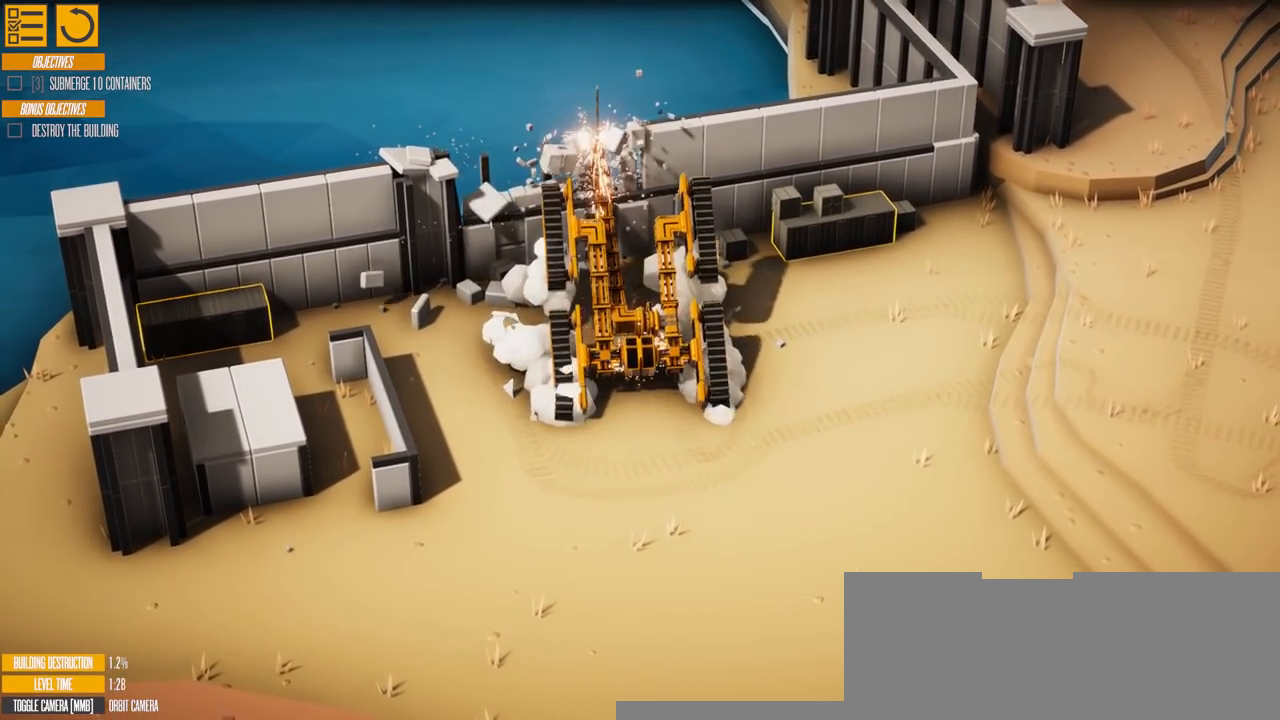
{"keys": [], "events": [[418, "a", "up"]]}
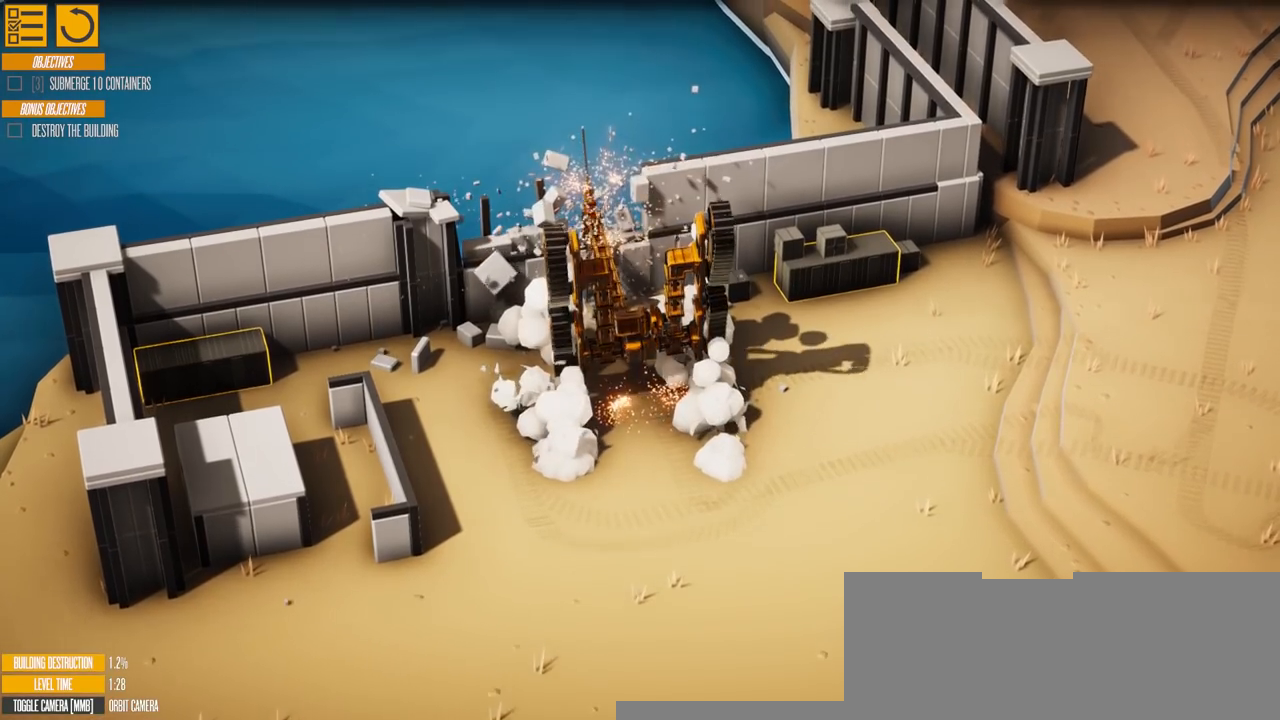
{"keys": ["s"], "events": [[267, "s", "down"]]}
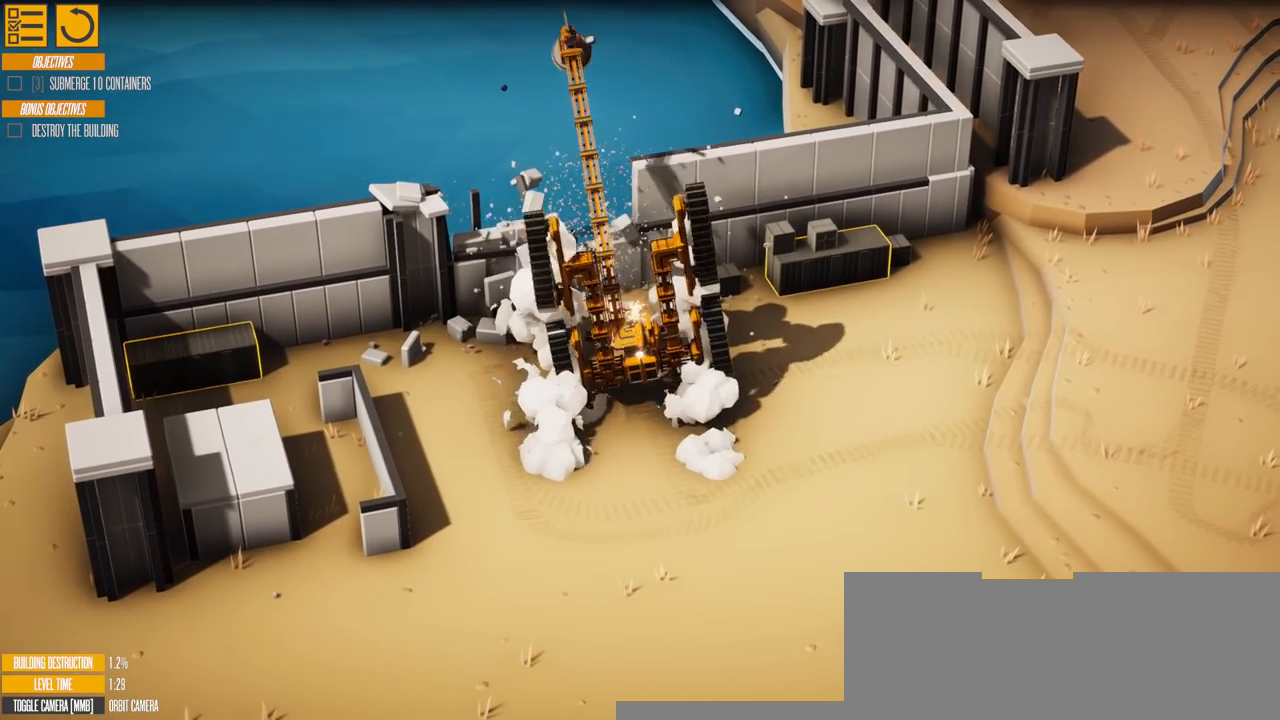
{"keys": ["a", "s"], "events": [[451, "a", "down"]]}
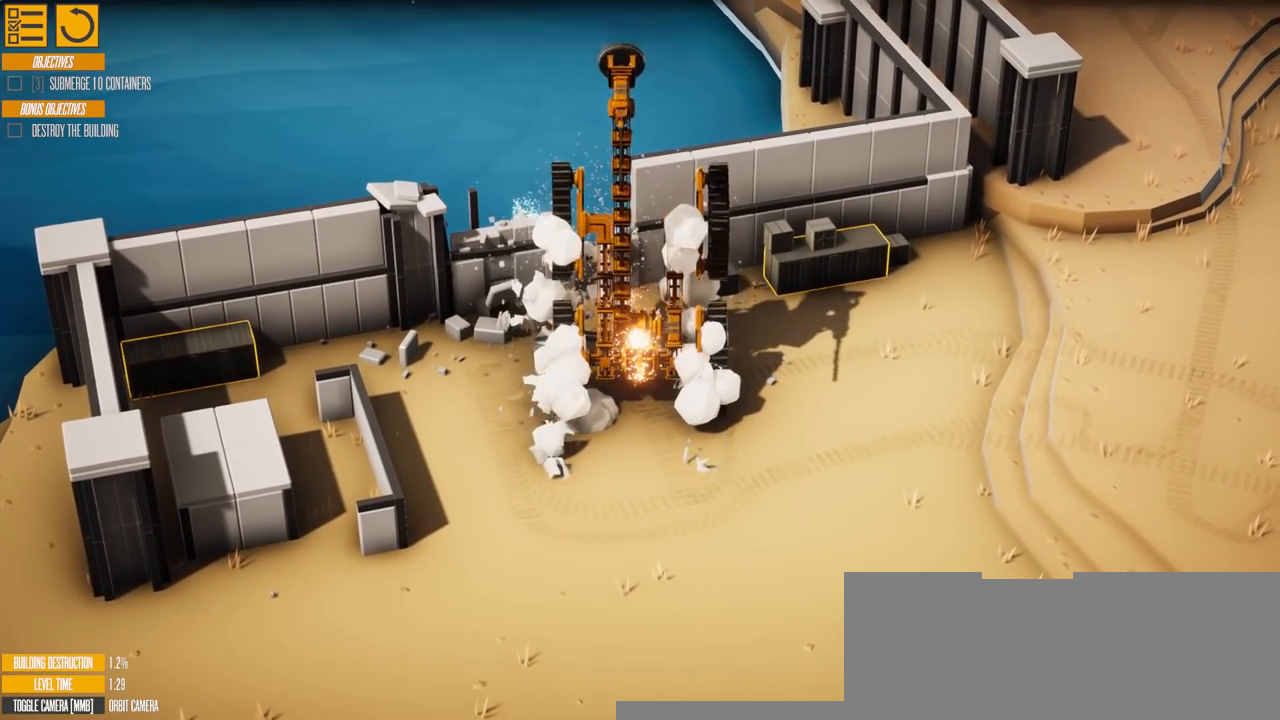
{"keys": ["a", "s"], "events": []}
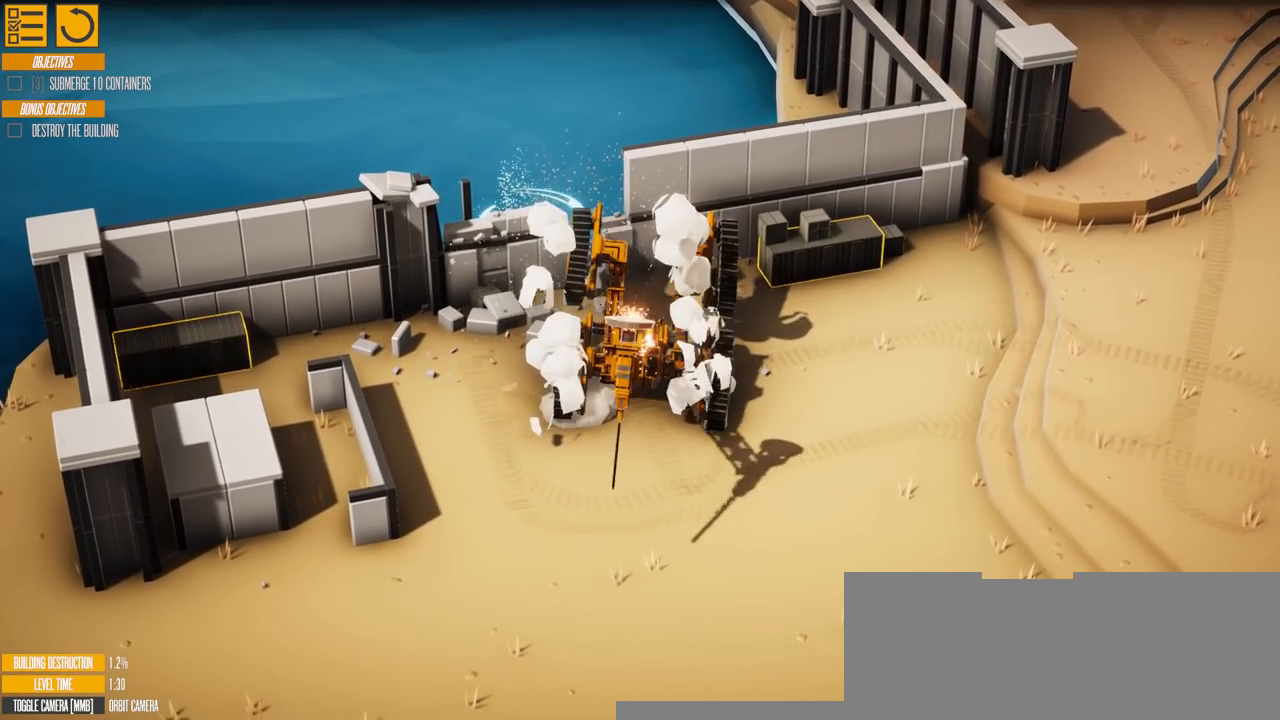
{"keys": ["a", "s"], "events": []}
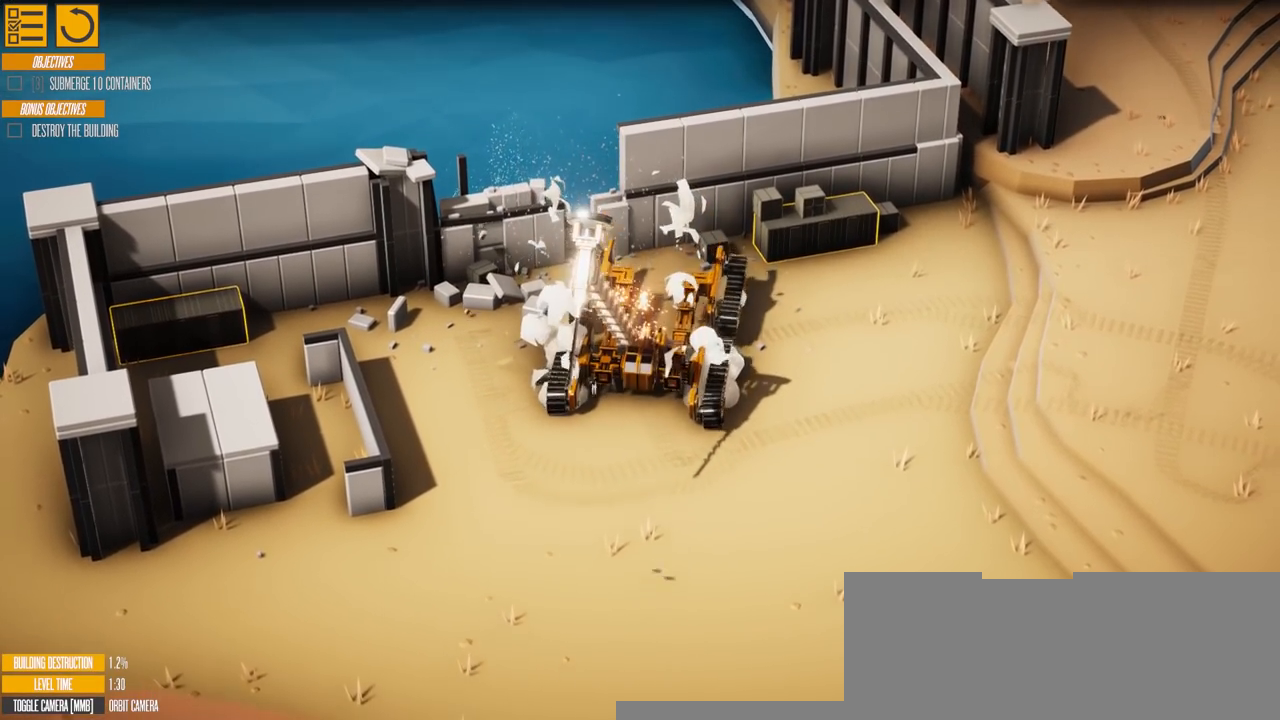
{"keys": ["d", "s"], "events": [[33, "a", "up"], [117, "d", "down"]]}
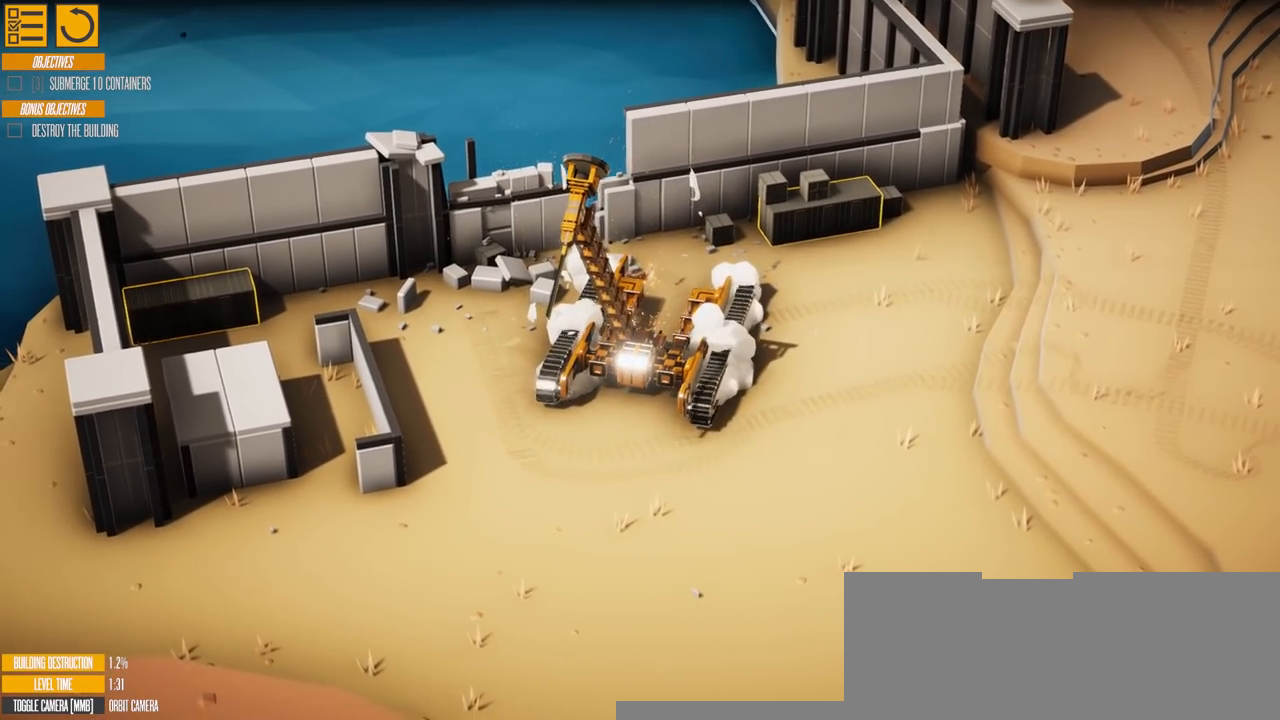
{"keys": ["a"], "events": [[384, "a", "down"], [384, "d", "up"], [384, "s", "up"]]}
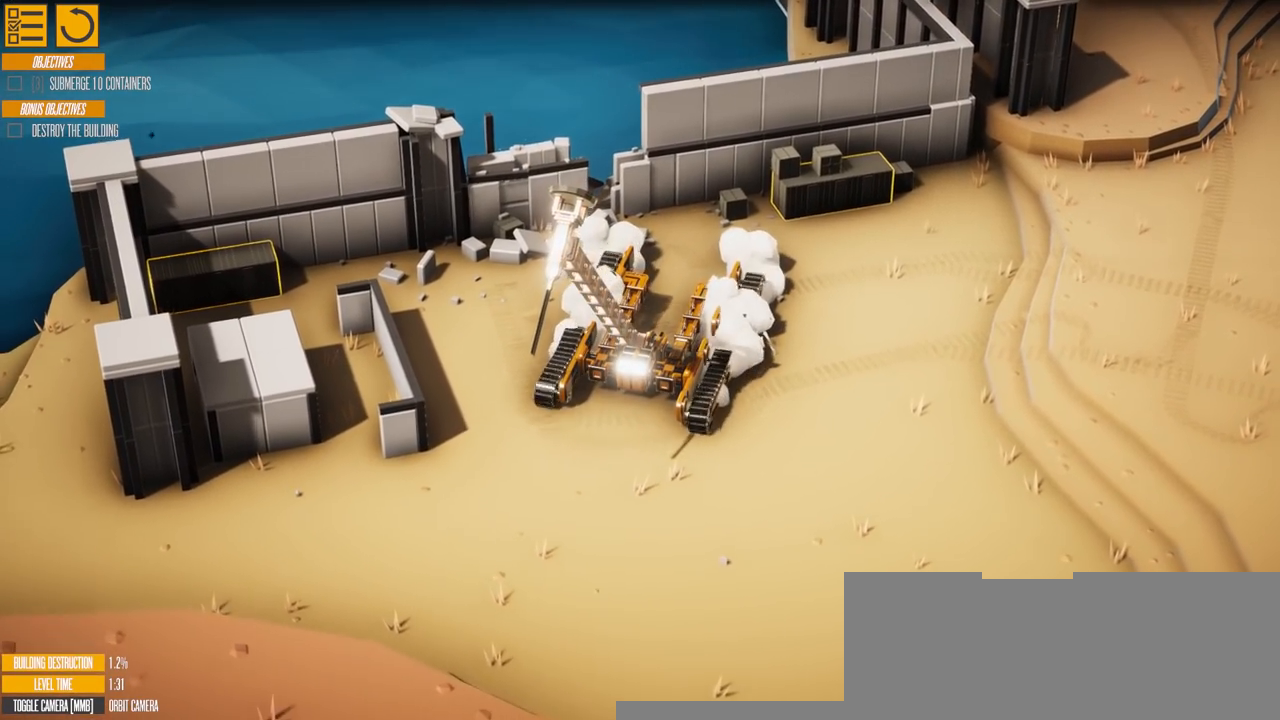
{"keys": ["a"], "events": []}
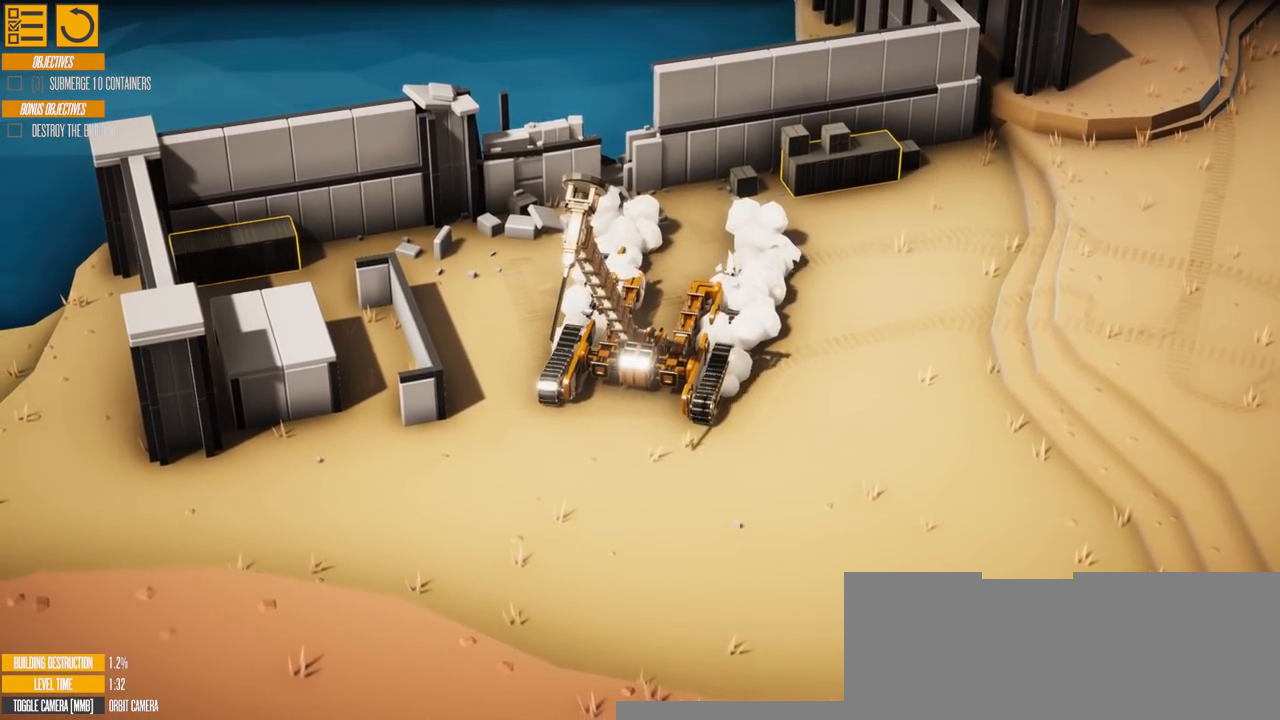
{"keys": ["a"], "events": []}
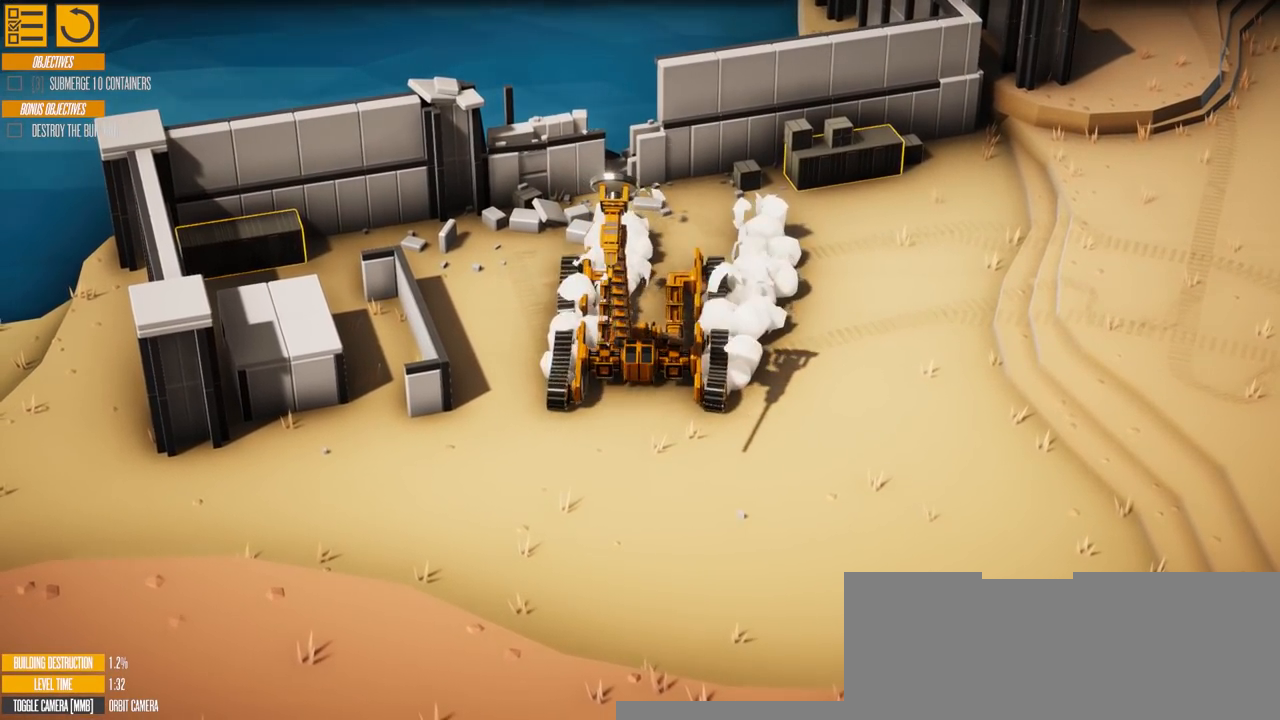
{"keys": ["w"], "events": [[250, "w", "down"], [400, "a", "up"]]}
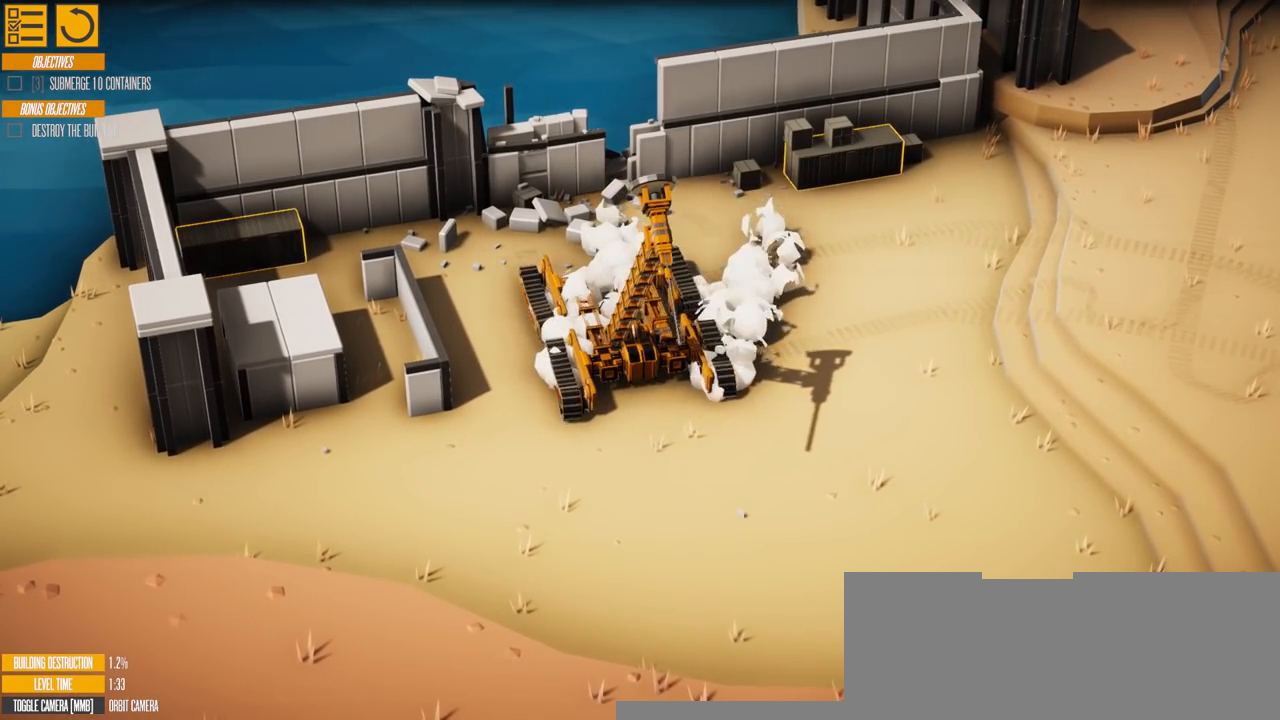
{"keys": ["d", "w"], "events": [[451, "d", "down"]]}
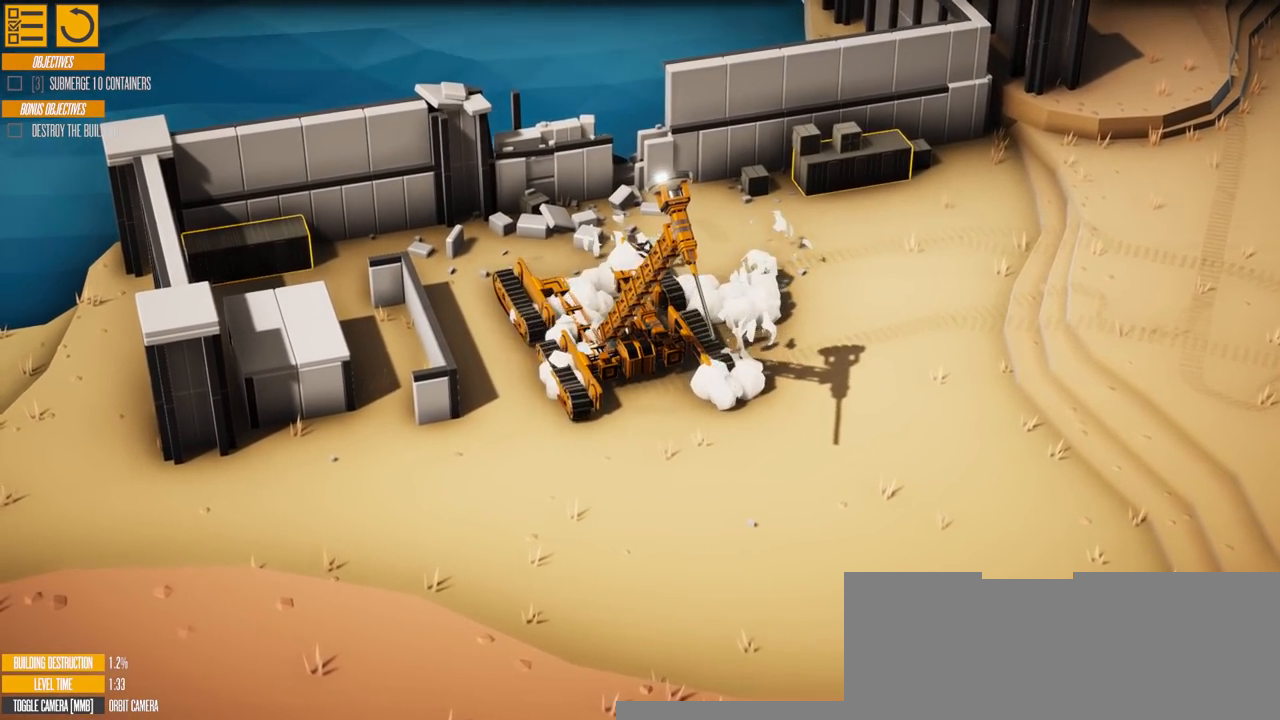
{"keys": [], "events": [[234, "w", "up"], [250, "d", "up"]]}
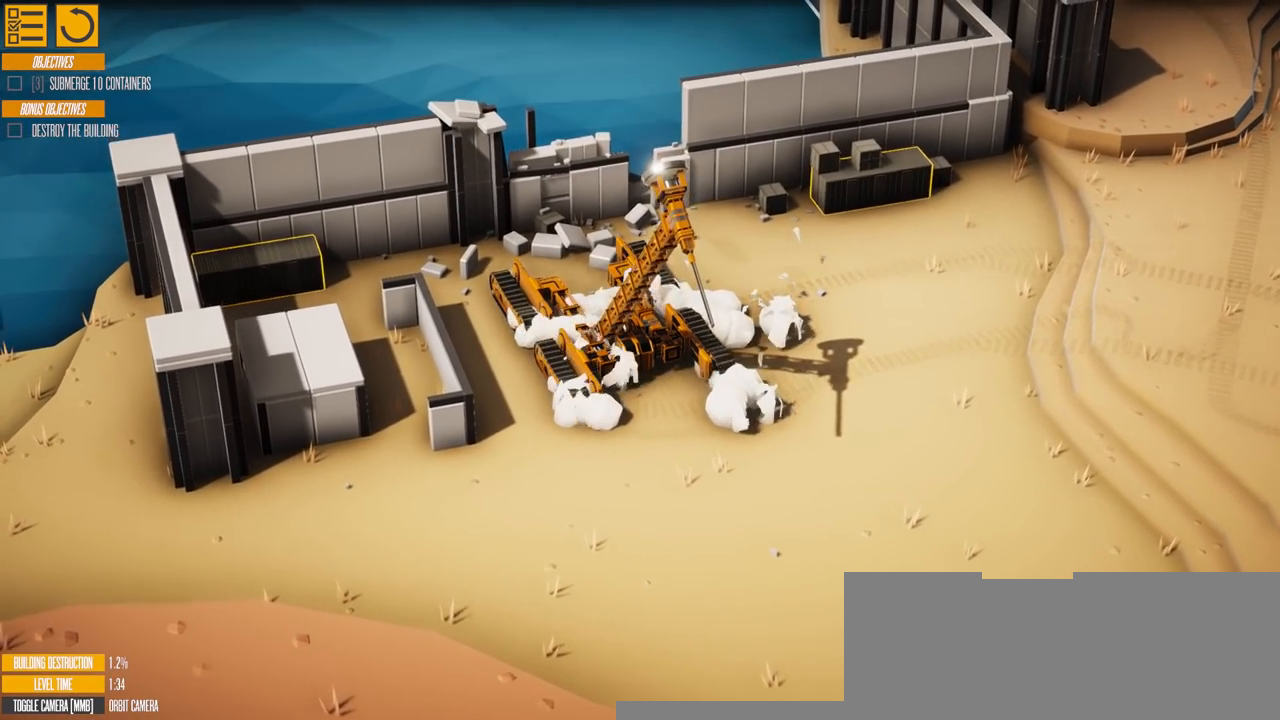
{"keys": [], "events": [[17, "d", "down"], [184, "d", "up"], [317, "d", "down"], [484, "d", "up"]]}
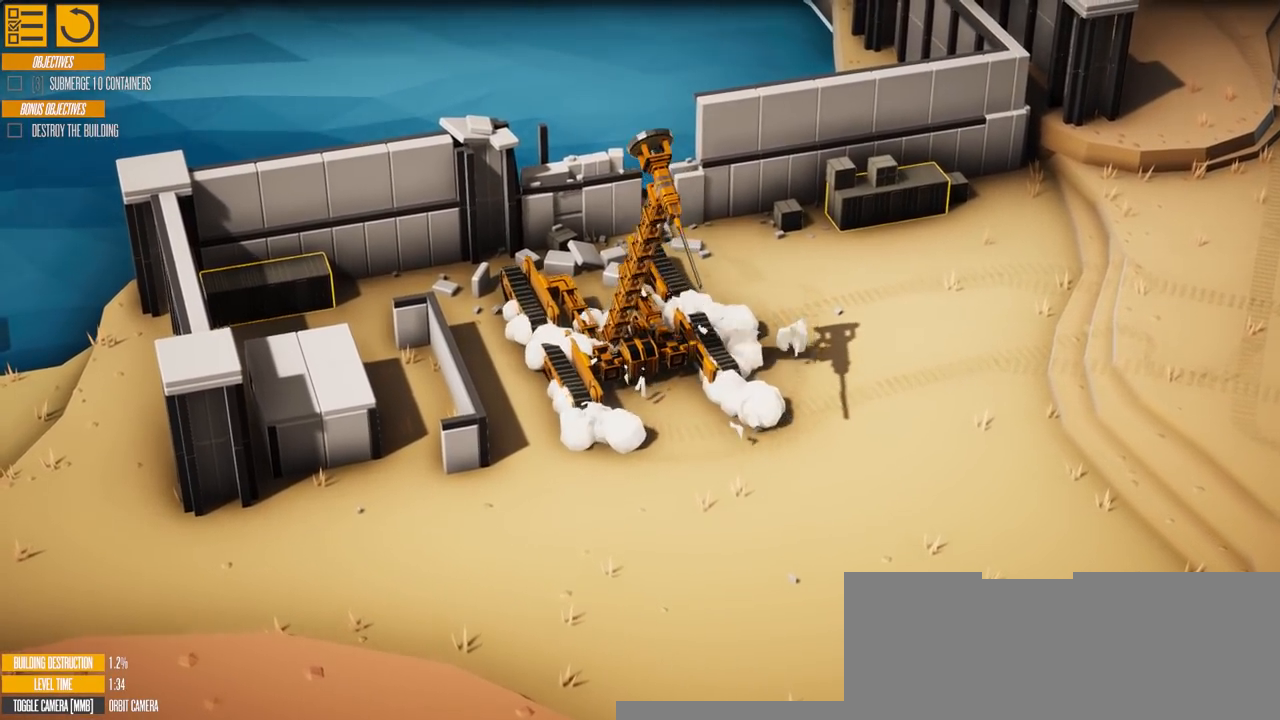
{"keys": [], "events": []}
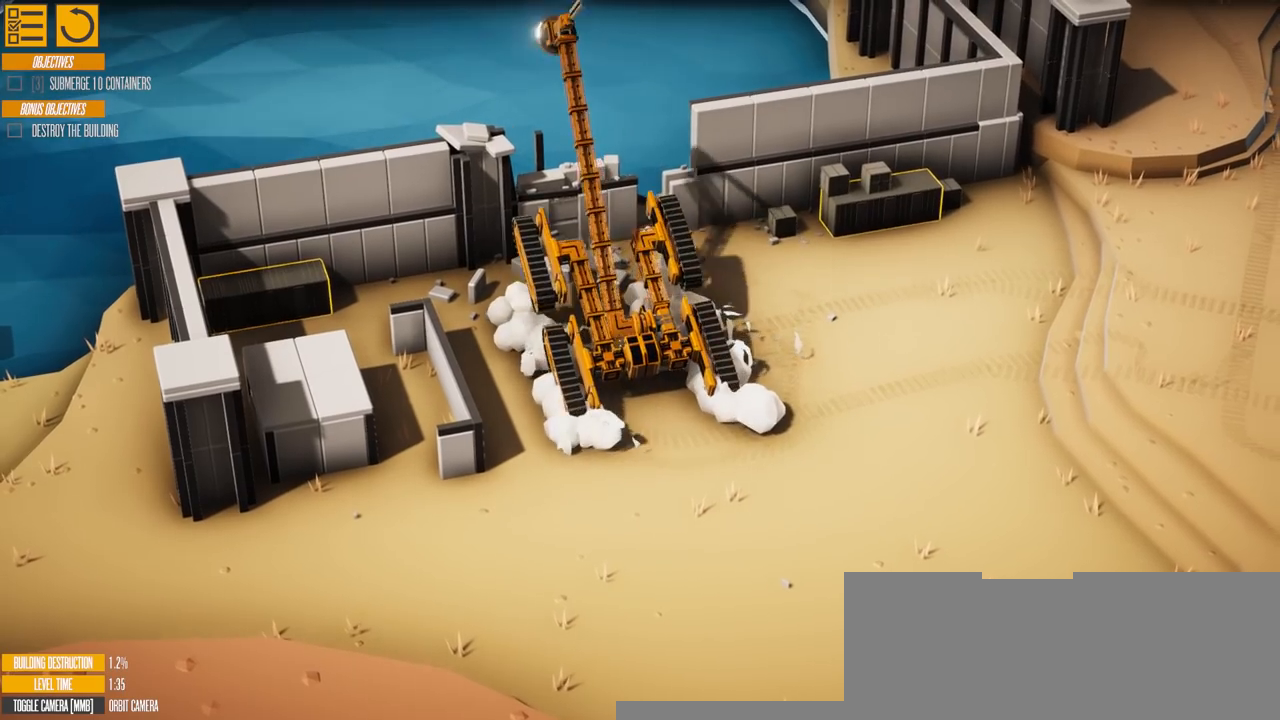
{"keys": [], "events": []}
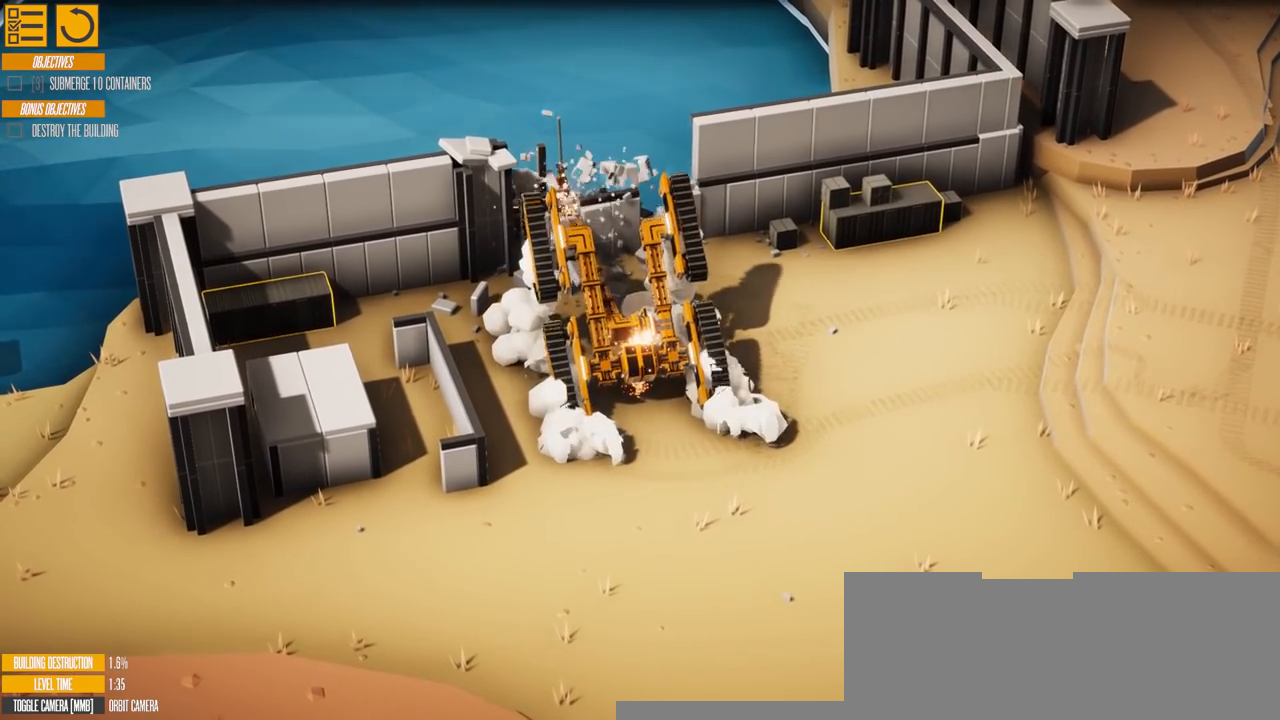
{"keys": [], "events": []}
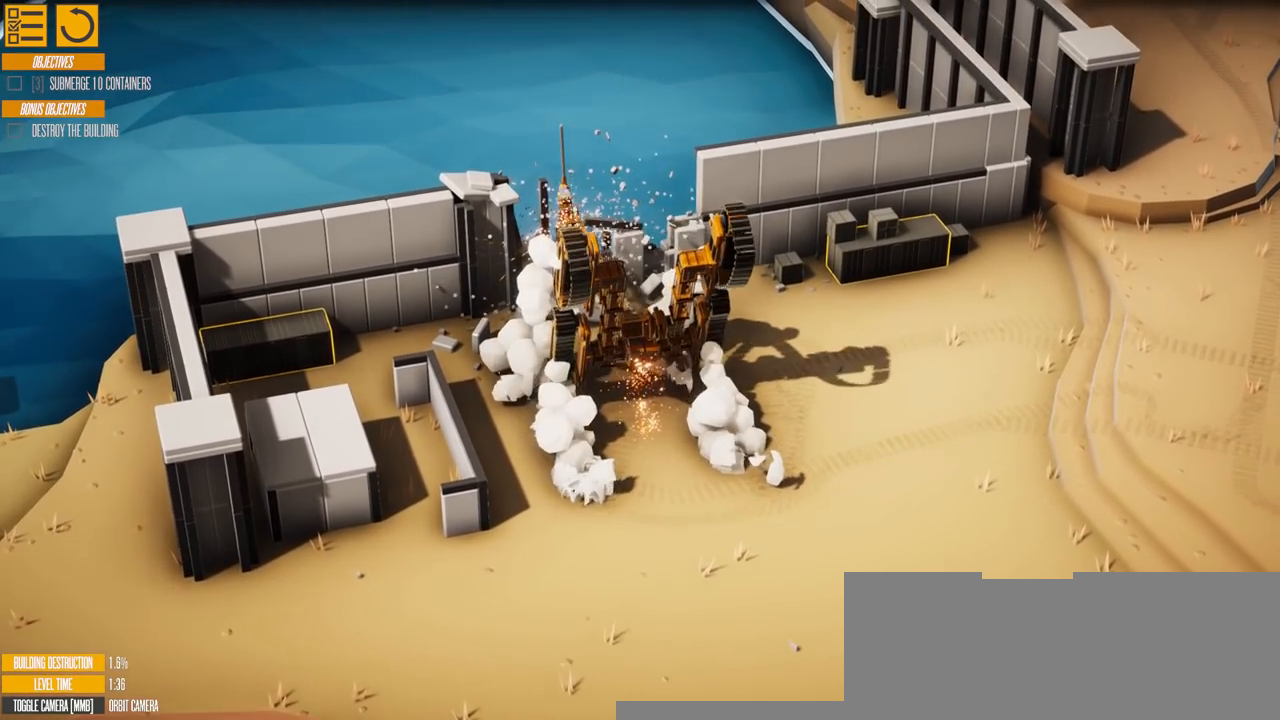
{"keys": [], "events": []}
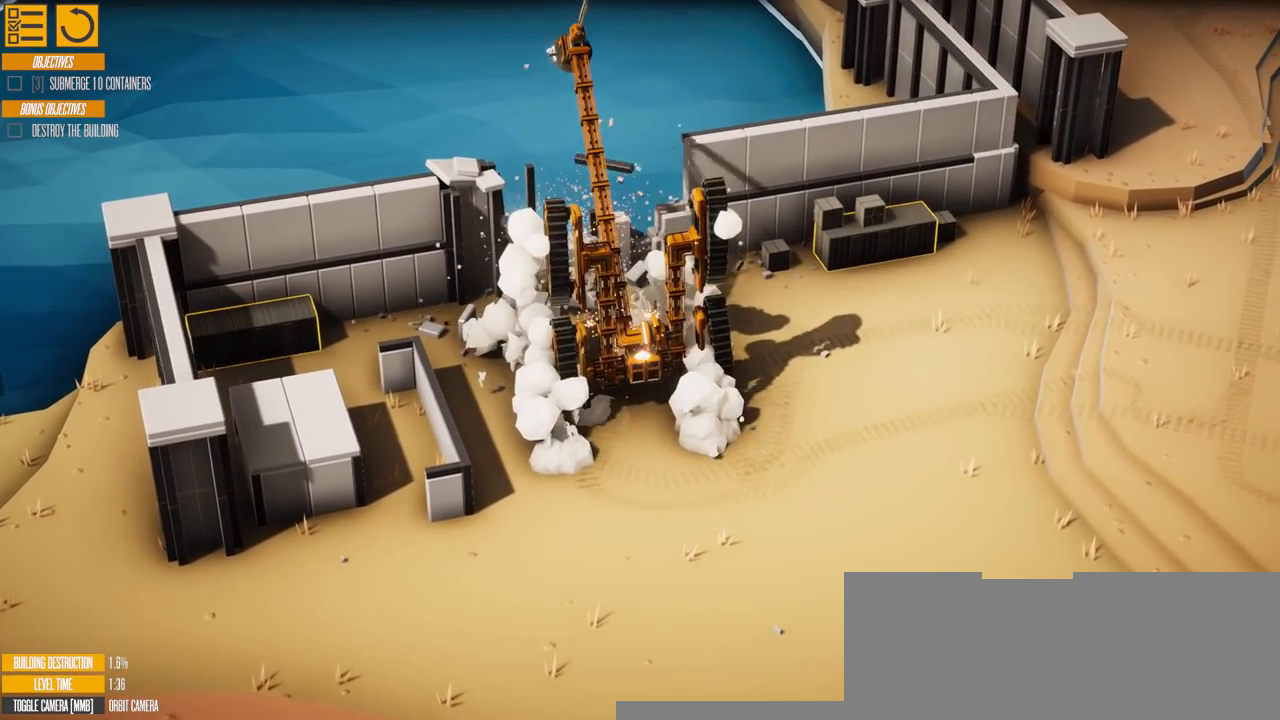
{"keys": [], "events": []}
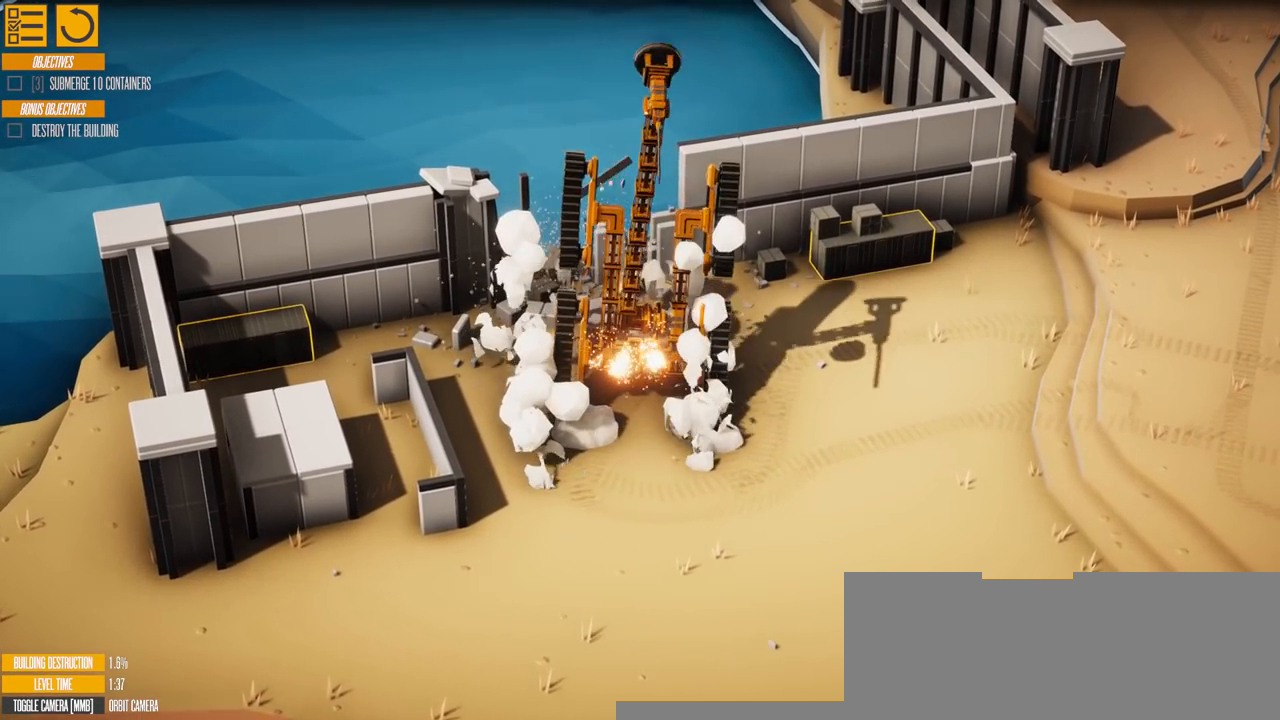
{"keys": ["a"], "events": [[117, "a", "down"]]}
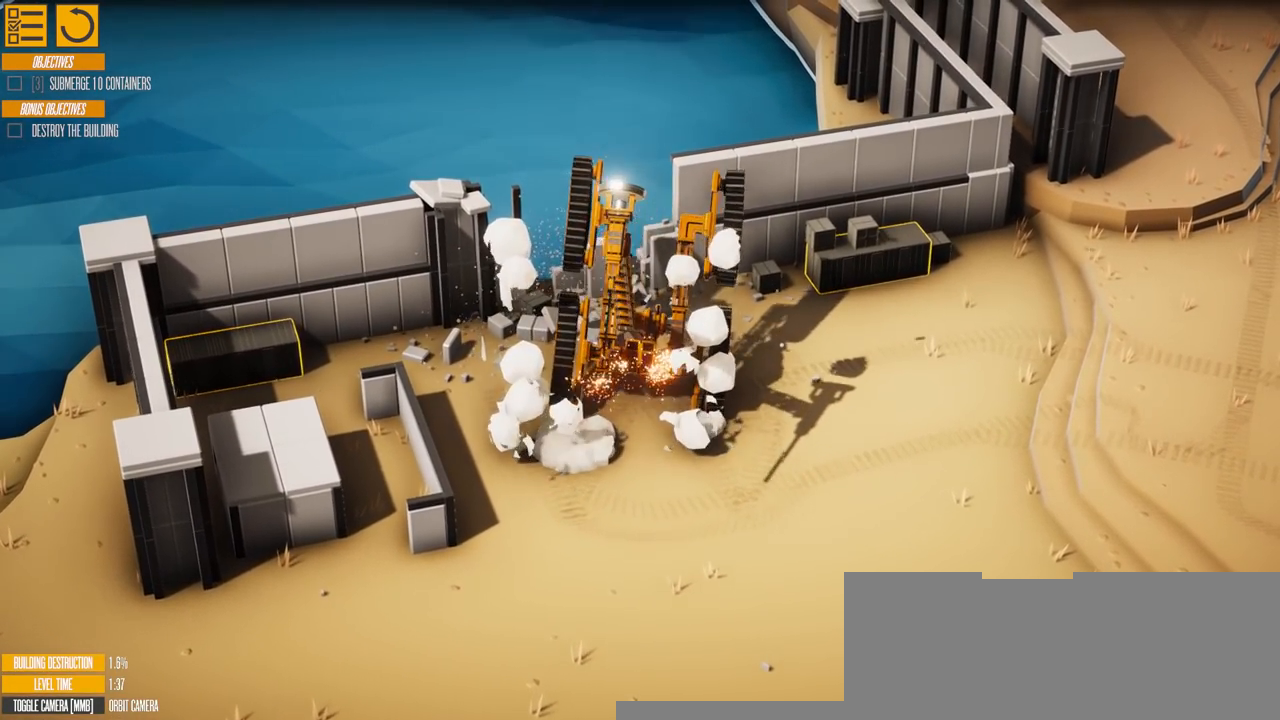
{"keys": ["a", "w"], "events": [[183, "w", "down"]]}
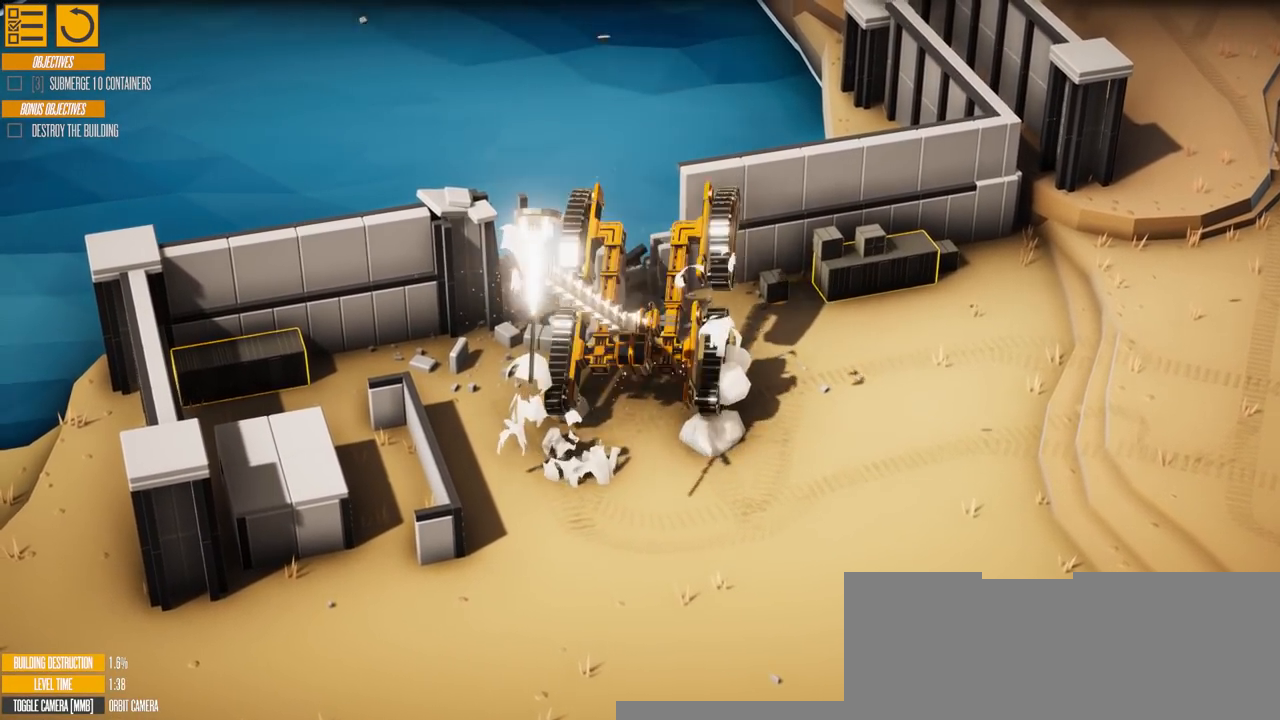
{"keys": ["a"], "events": [[34, "w", "up"]]}
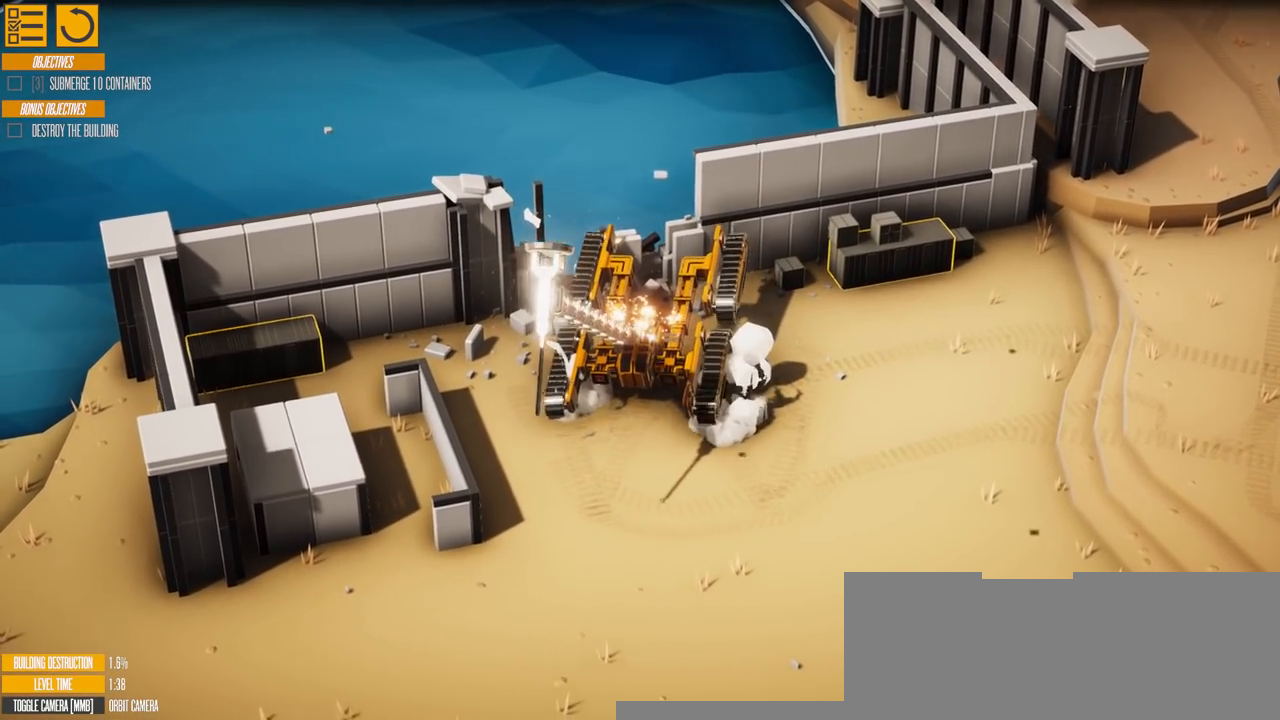
{"keys": ["a"], "events": []}
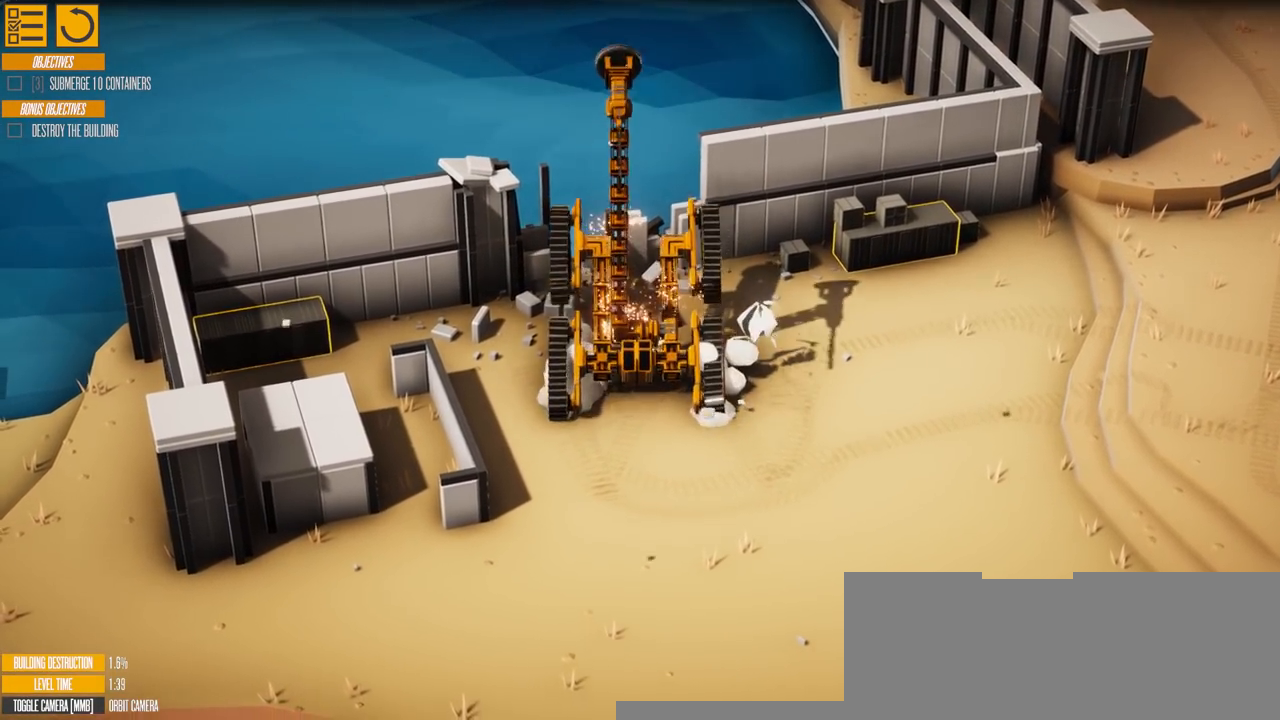
{"keys": ["d"], "events": [[117, "a", "up"], [301, "d", "down"]]}